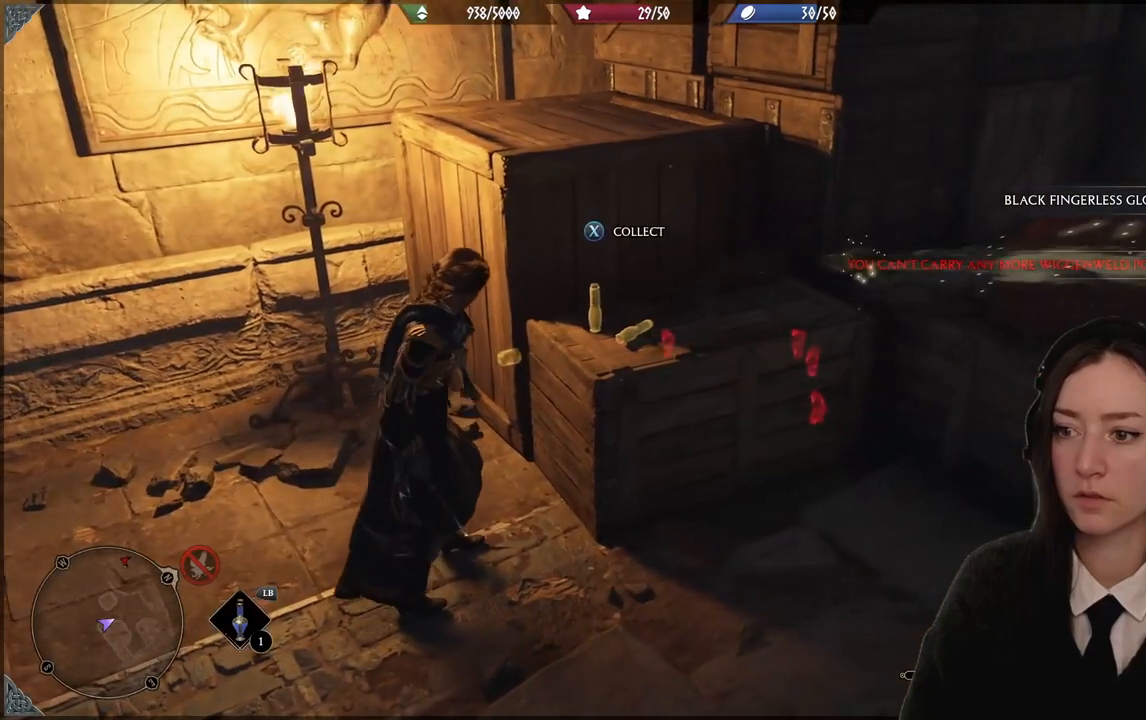
Gameplay with a controller (Xbox layout); each line is a JSON object with the inputs held at the frame after it. "events" lists button and stick changes between this image and that frame as [ms after this image, input, new state], when the widget could be followed in between. Not read: DPAD_DOWN L3 R3.
{"buttons": [], "left_stick": "center", "right_stick": "center", "events": [[34, "X", "down"], [134, "X", "up"], [234, "X", "down"], [334, "X", "up"]]}
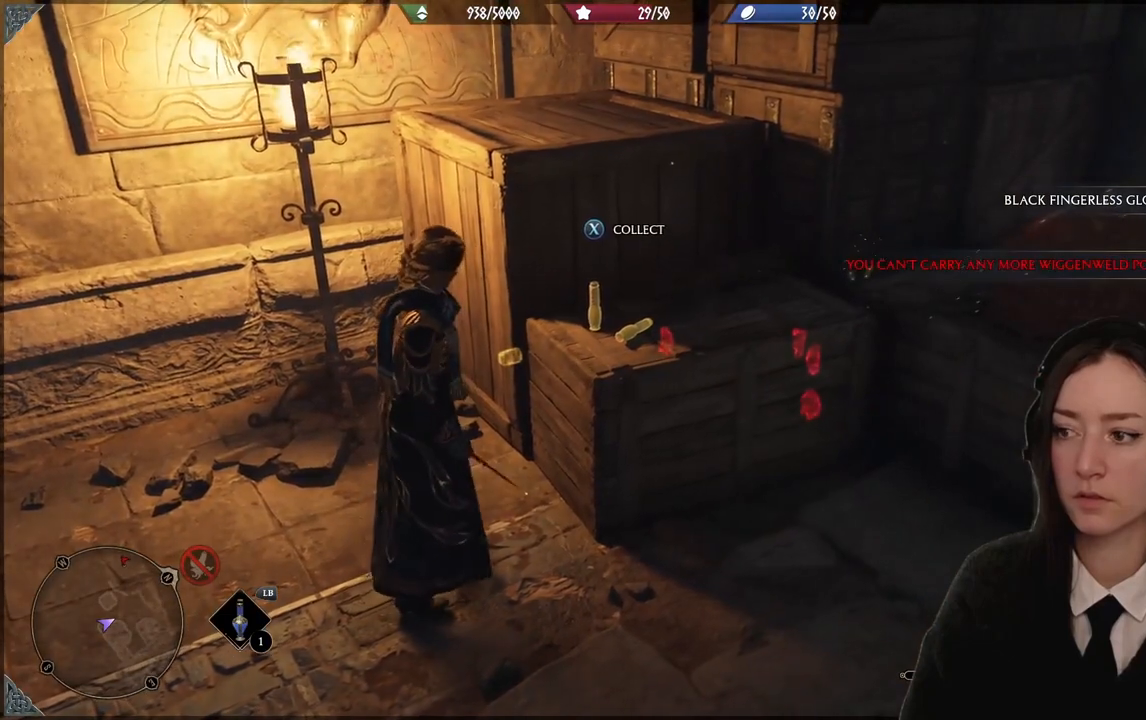
{"buttons": [], "left_stick": "center", "right_stick": "center", "events": [[100, "left_stick", "down-left"], [167, "right_stick", "up"], [367, "left_stick", "center"], [367, "right_stick", "center"]]}
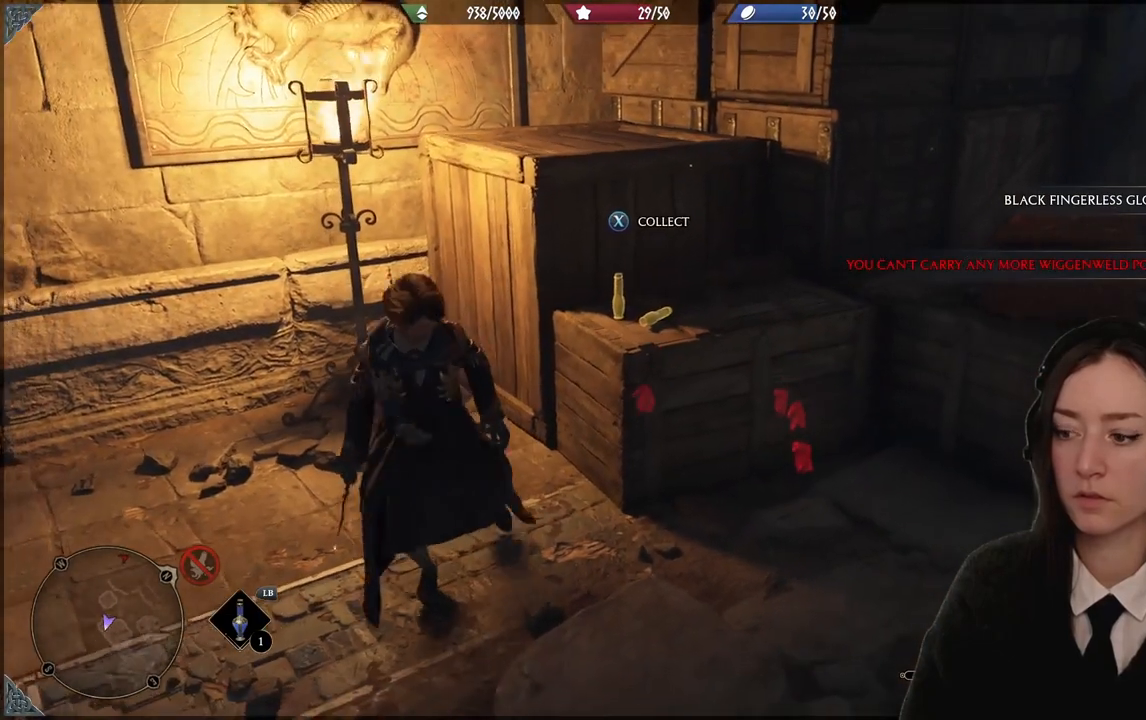
{"buttons": [], "left_stick": "right", "right_stick": "right", "events": [[200, "right_stick", "right"], [334, "left_stick", "right"]]}
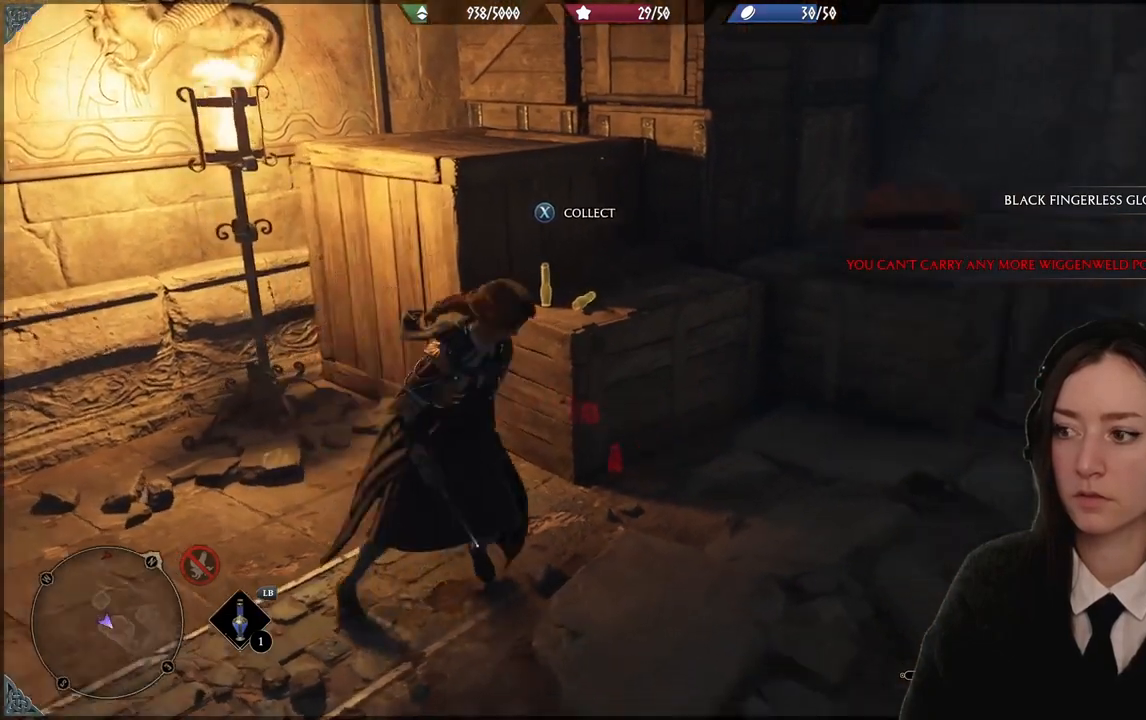
{"buttons": [], "left_stick": "up-right", "right_stick": "right", "events": [[167, "left_stick", "up-right"]]}
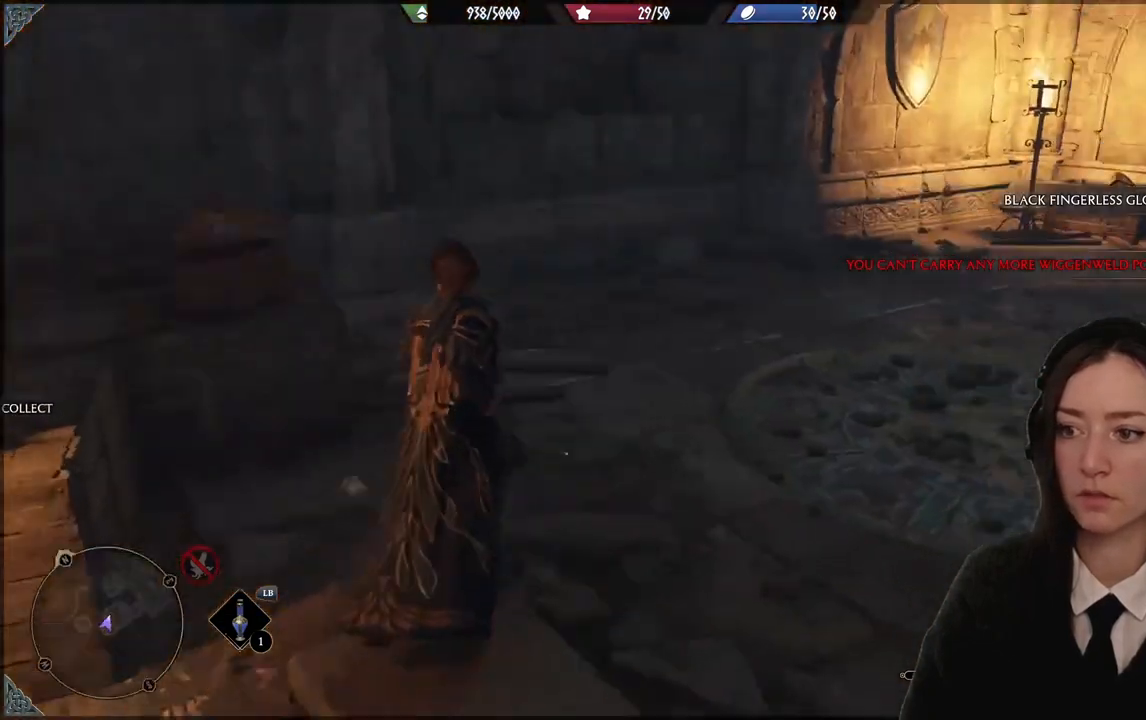
{"buttons": [], "left_stick": "down", "right_stick": "left", "events": [[67, "right_stick", "up-right"], [167, "right_stick", "center"], [334, "right_stick", "left"], [367, "left_stick", "down"]]}
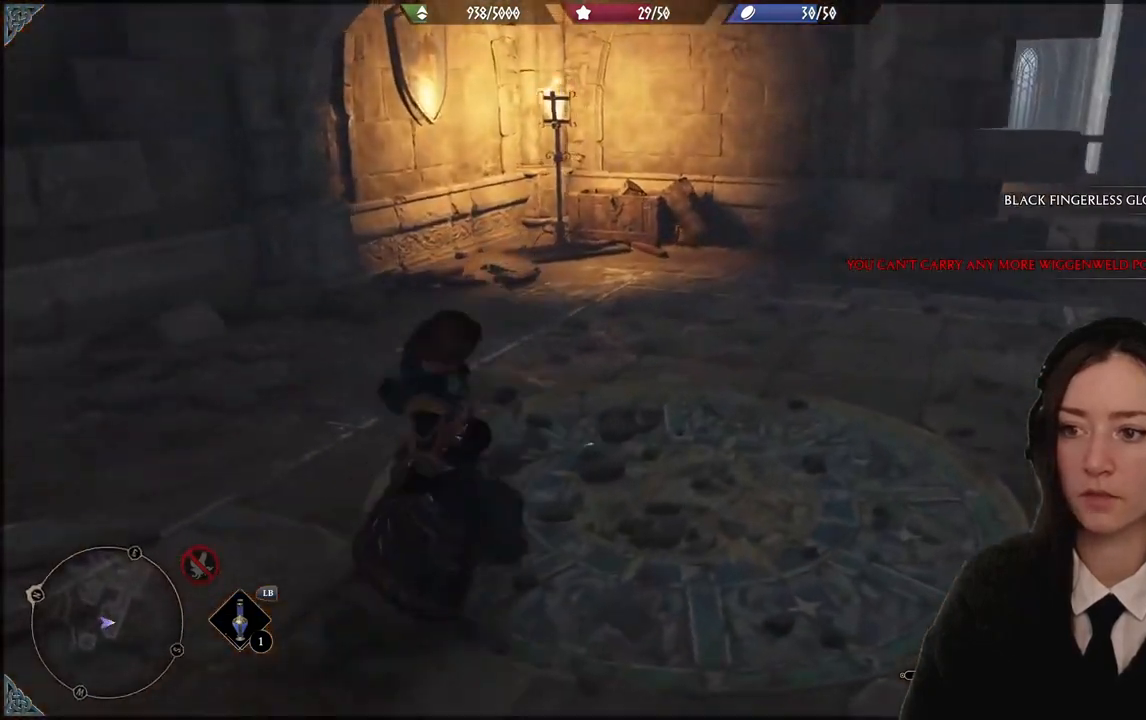
{"buttons": [], "left_stick": "down-left", "right_stick": "left", "events": [[100, "left_stick", "down-left"]]}
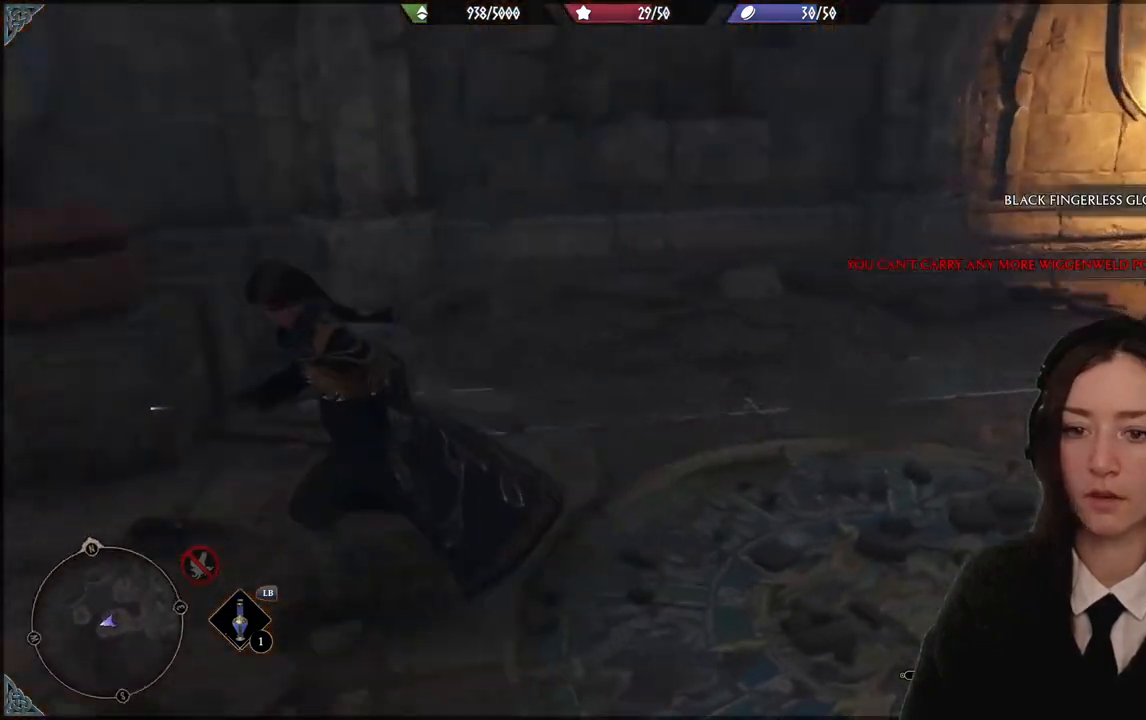
{"buttons": [], "left_stick": "center", "right_stick": "center", "events": [[200, "right_stick", "center"], [267, "left_stick", "center"]]}
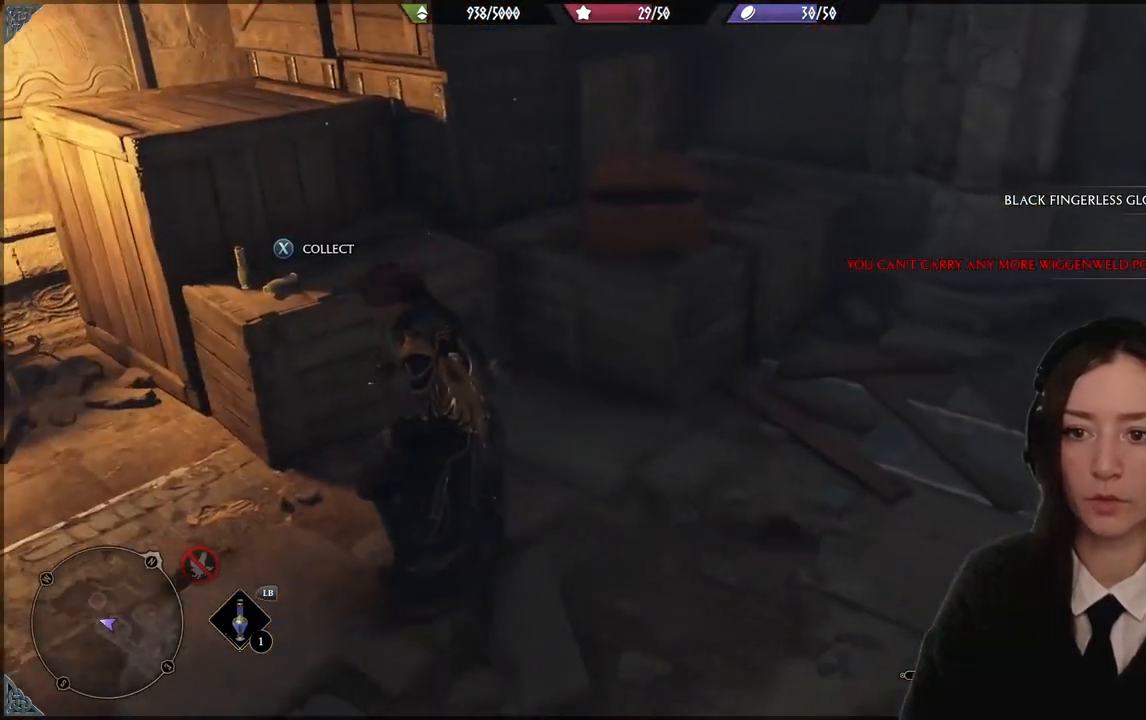
{"buttons": [], "left_stick": "center", "right_stick": "center", "events": [[233, "X", "down"], [333, "X", "up"]]}
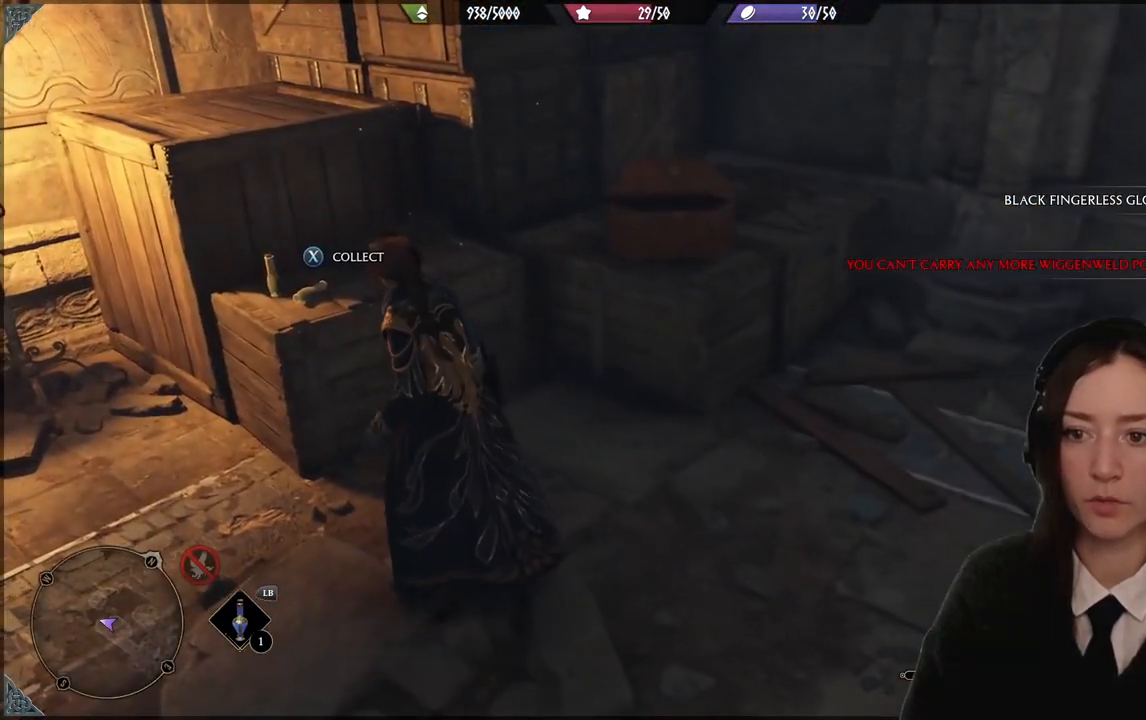
{"buttons": ["X"], "left_stick": "up-left", "right_stick": "center", "events": [[134, "left_stick", "up-left"], [434, "X", "down"]]}
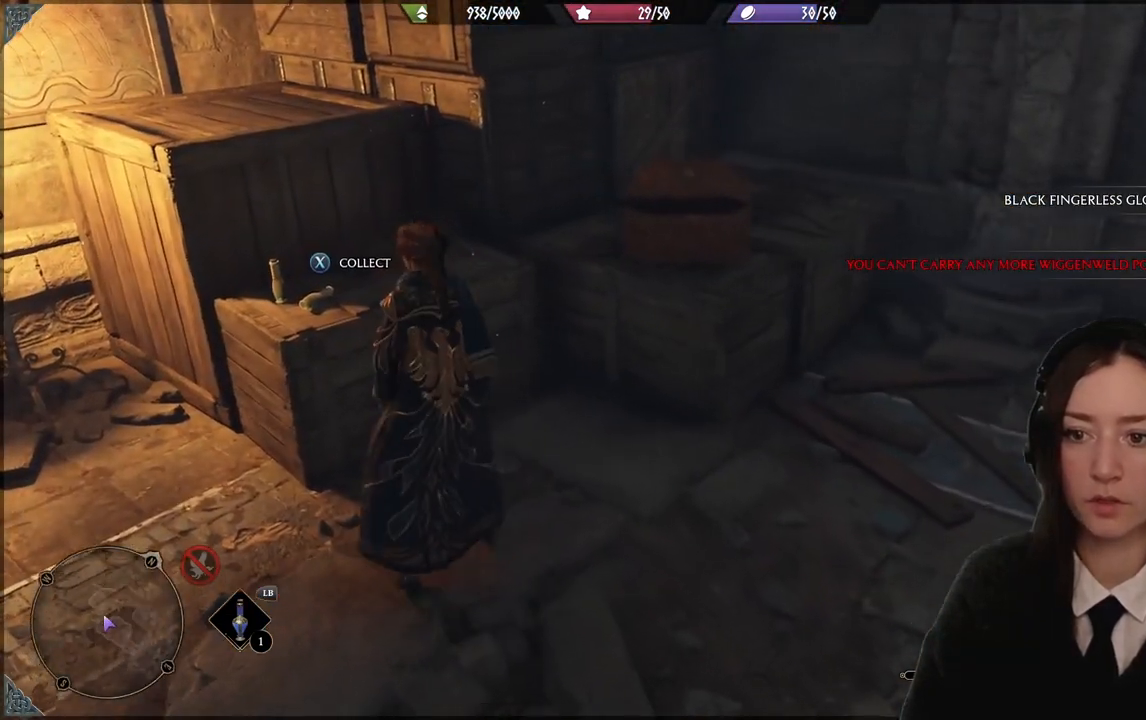
{"buttons": ["X"], "left_stick": "left", "right_stick": "center", "events": [[33, "X", "up"], [100, "X", "down"], [200, "left_stick", "left"], [233, "X", "up"], [300, "X", "down"], [400, "X", "up"], [500, "X", "down"]]}
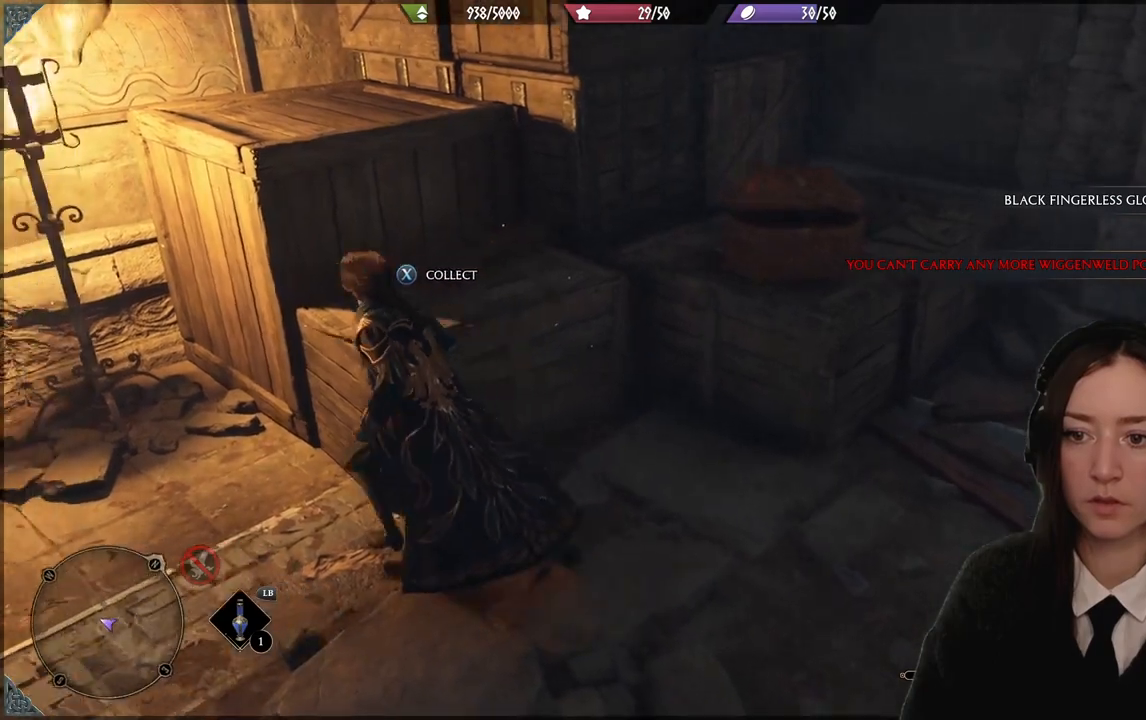
{"buttons": [], "left_stick": "down", "right_stick": "center", "events": [[134, "X", "up"], [200, "X", "down"], [267, "left_stick", "up"], [367, "X", "up"], [367, "left_stick", "right"], [501, "left_stick", "down"]]}
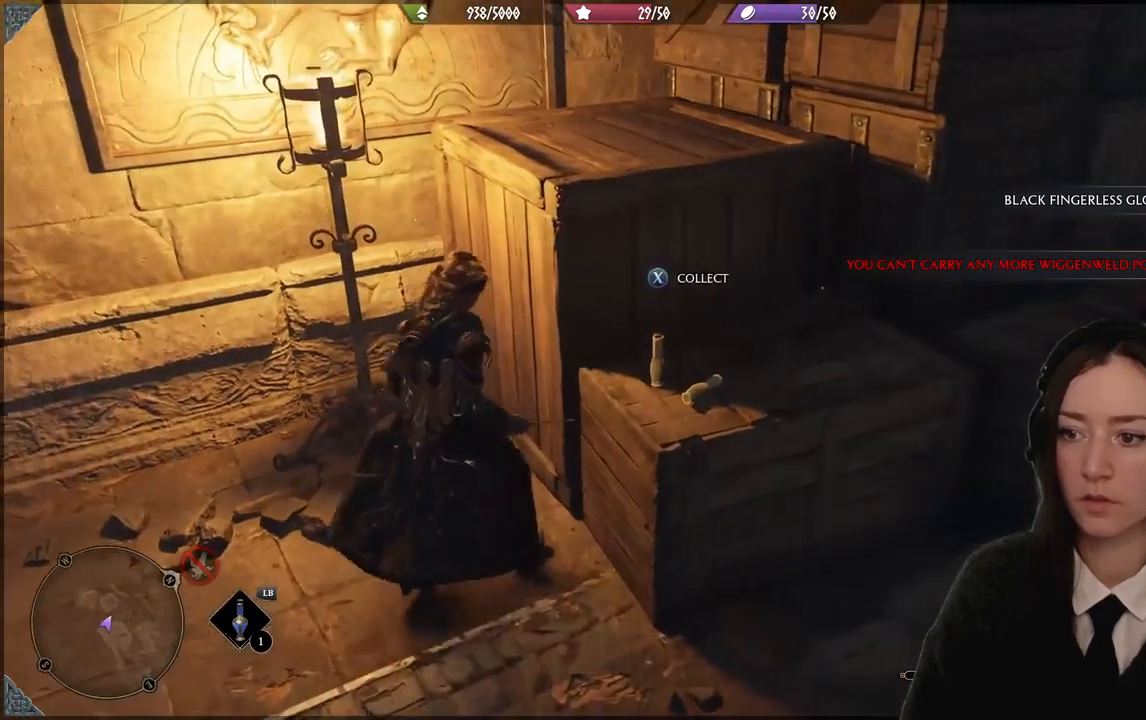
{"buttons": [], "left_stick": "right", "right_stick": "right", "events": [[33, "right_stick", "right"], [333, "left_stick", "down-right"], [433, "left_stick", "right"]]}
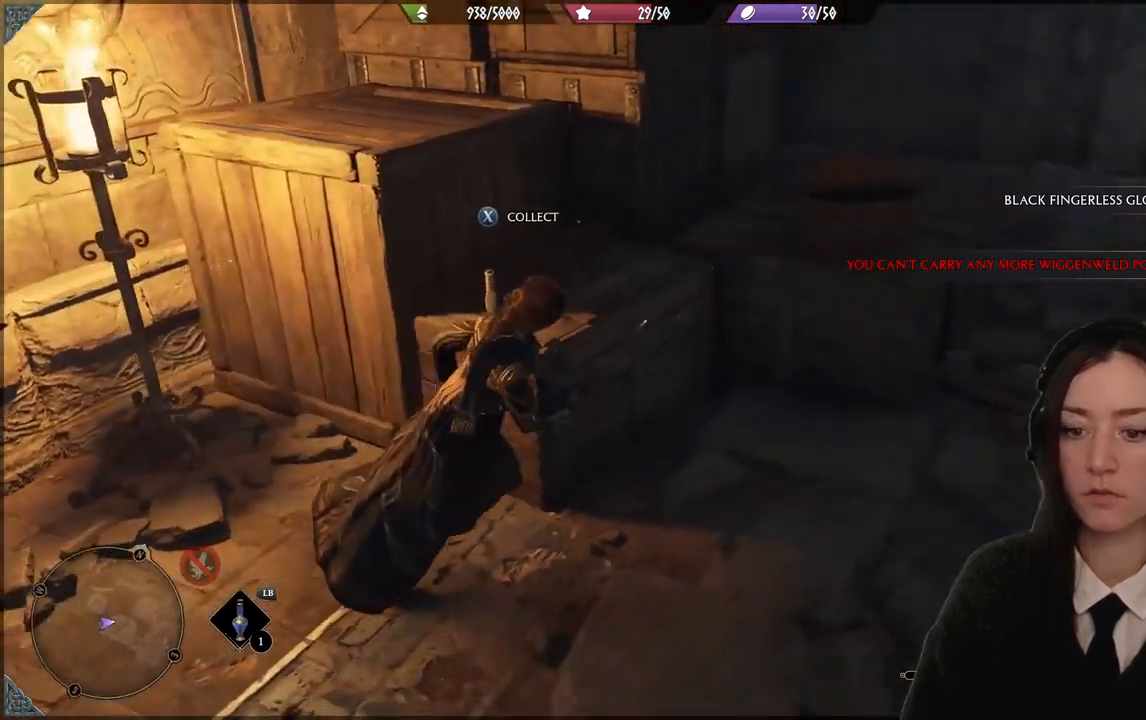
{"buttons": [], "left_stick": "up-right", "right_stick": "right", "events": [[100, "left_stick", "up-right"]]}
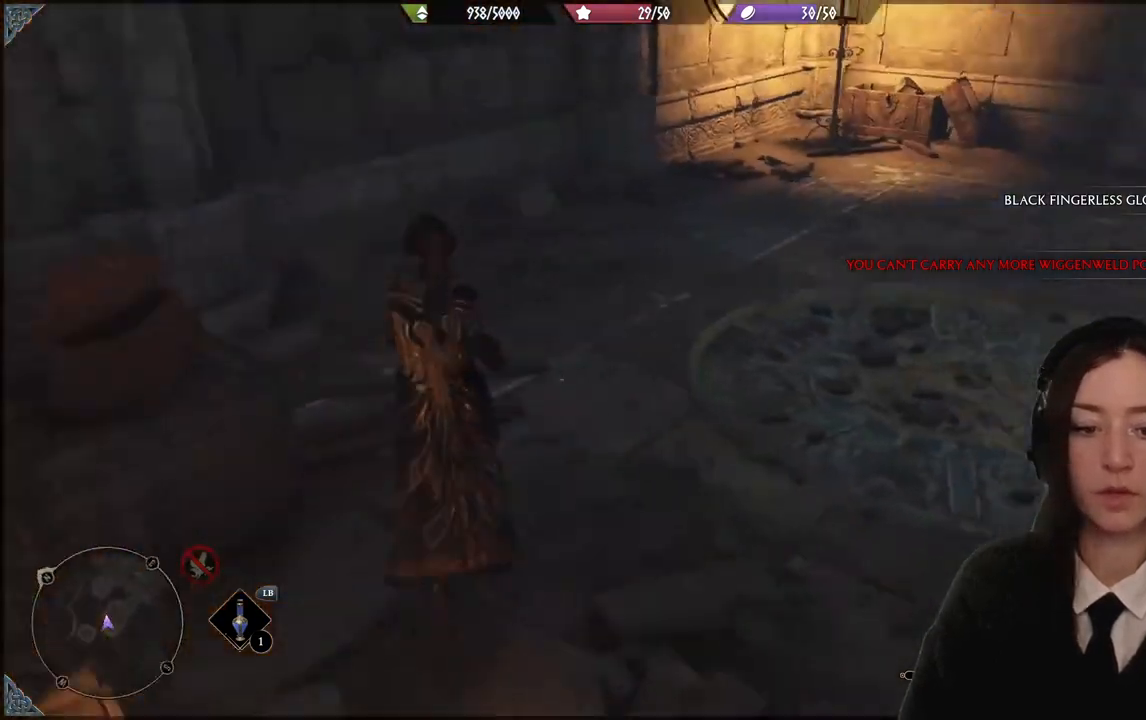
{"buttons": [], "left_stick": "up-right", "right_stick": "up-right", "events": [[100, "right_stick", "center"], [300, "right_stick", "up-right"]]}
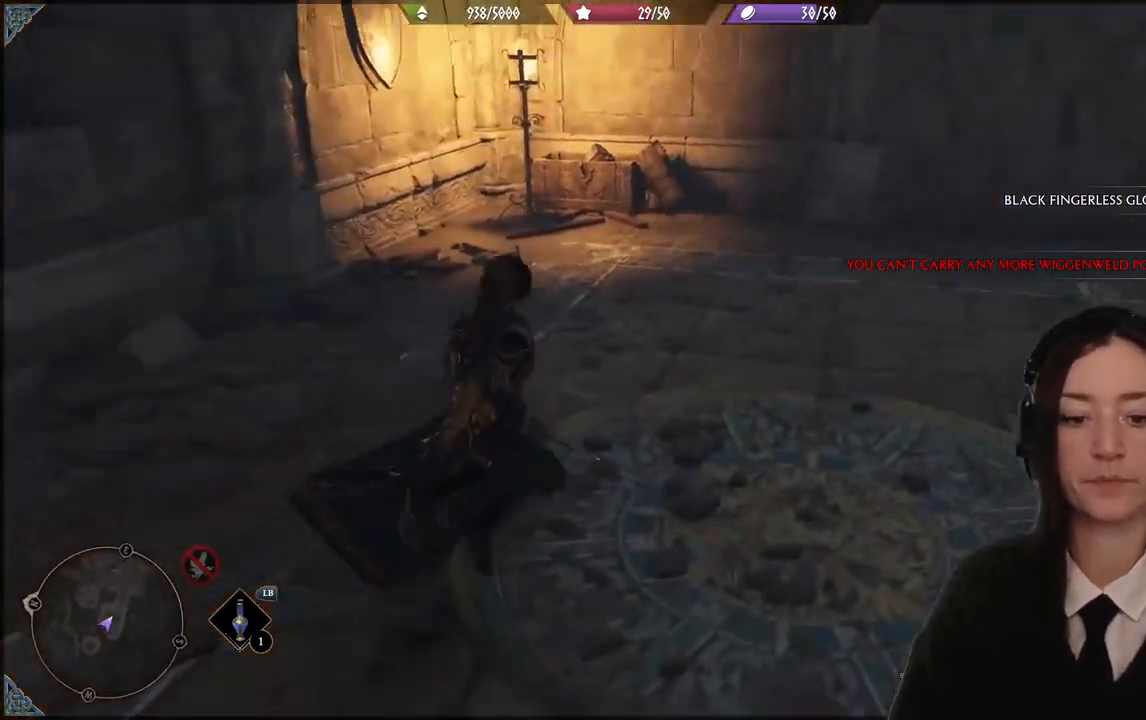
{"buttons": [], "left_stick": "up-right", "right_stick": "center", "events": [[234, "right_stick", "center"]]}
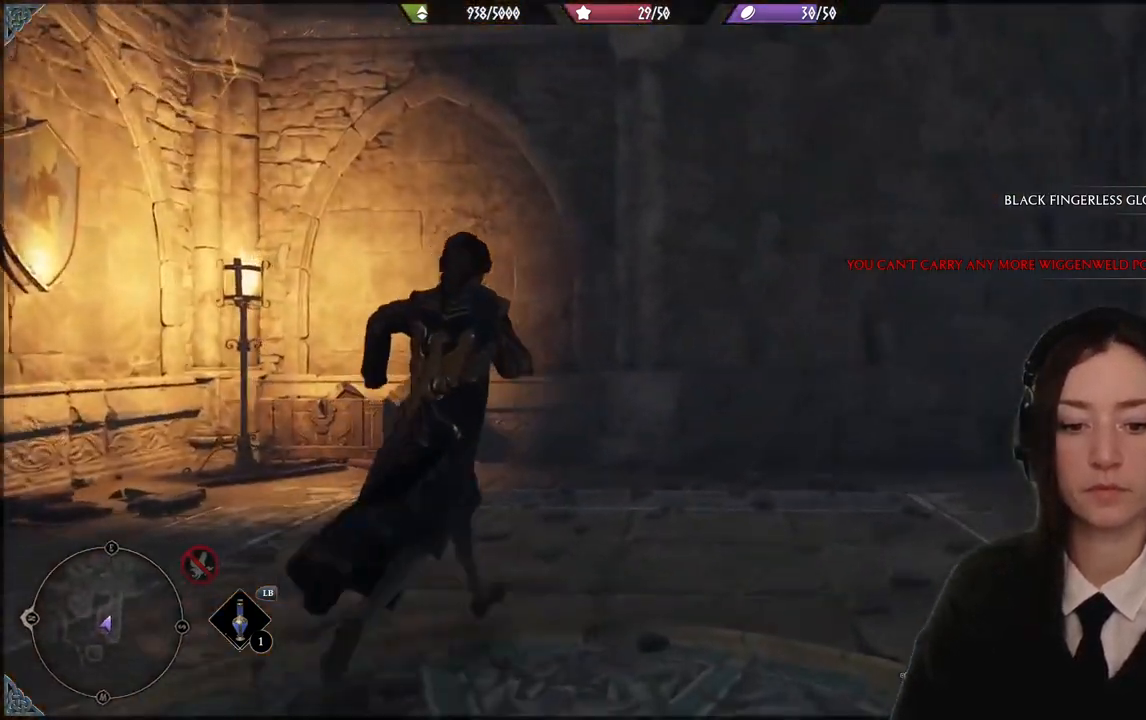
{"buttons": [], "left_stick": "up-right", "right_stick": "down", "events": [[433, "right_stick", "down"]]}
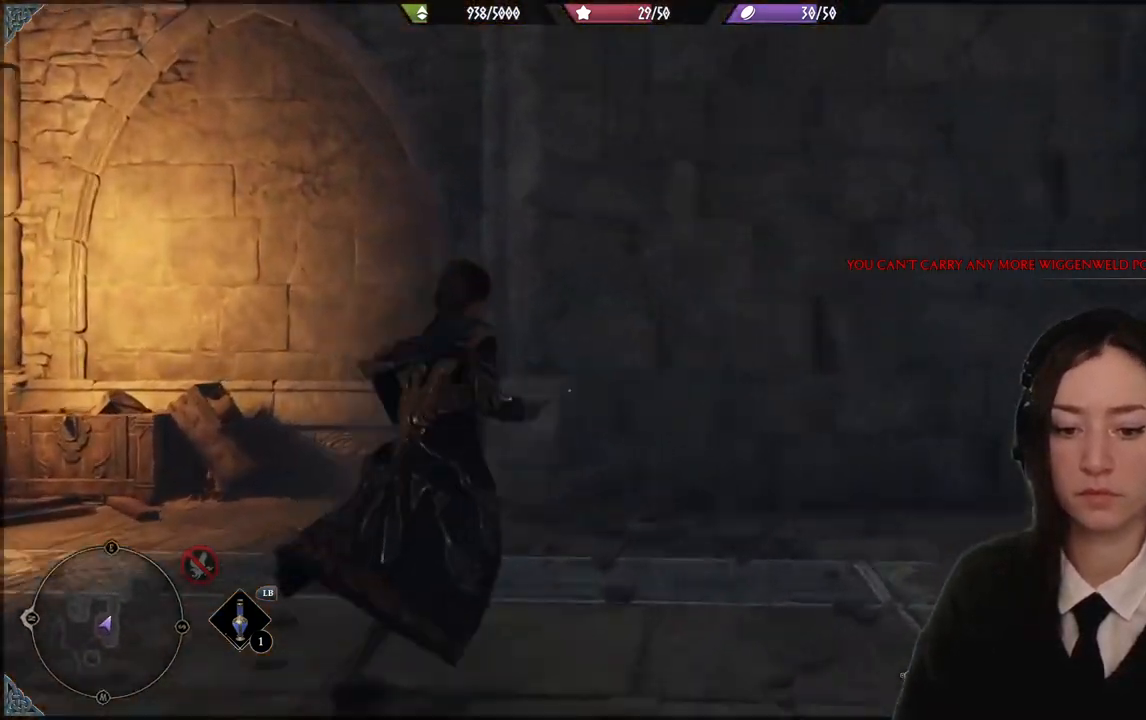
{"buttons": [], "left_stick": "up-right", "right_stick": "center", "events": [[100, "right_stick", "center"], [300, "left_stick", "up"], [467, "left_stick", "up-right"]]}